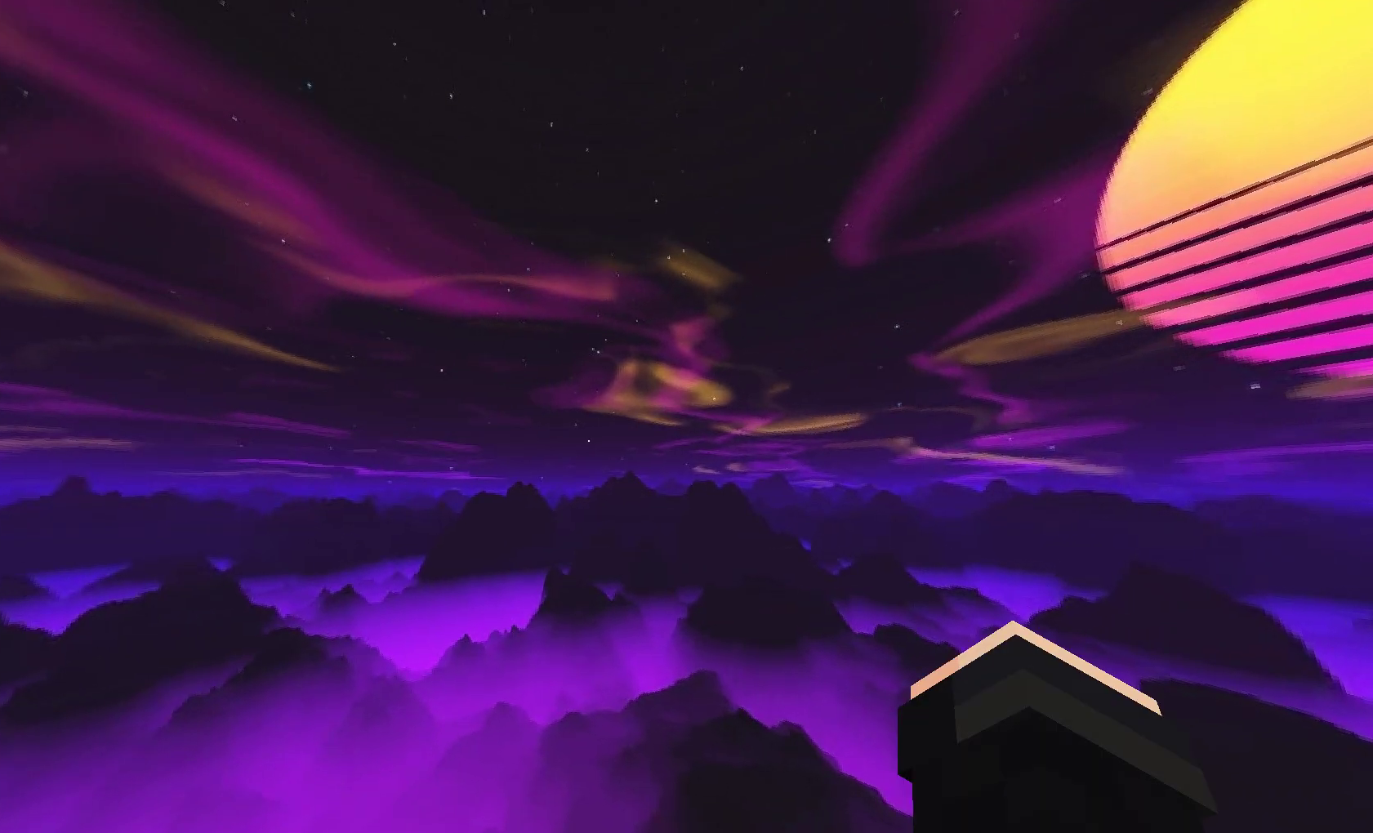
Gameplay with keyboard and mouse; each line is a JSON object with the keys and mouse buttons held at the frame after it. "events" lists presses ("down") and releases ("up") of "a", "d", "s", "w", "mouse_left" and "mouse_right" between this image and that frame as [ms after this image, input, new state], when the widget could be followed in between. "mouse_left", "mouse_right" = the "left", "right" buttons of the "mouse" list. No other keys are recorded. Fast repeated clicks can show as one long hold. Mouse movement is not recorded.
{"keys": [], "mouse": [], "events": []}
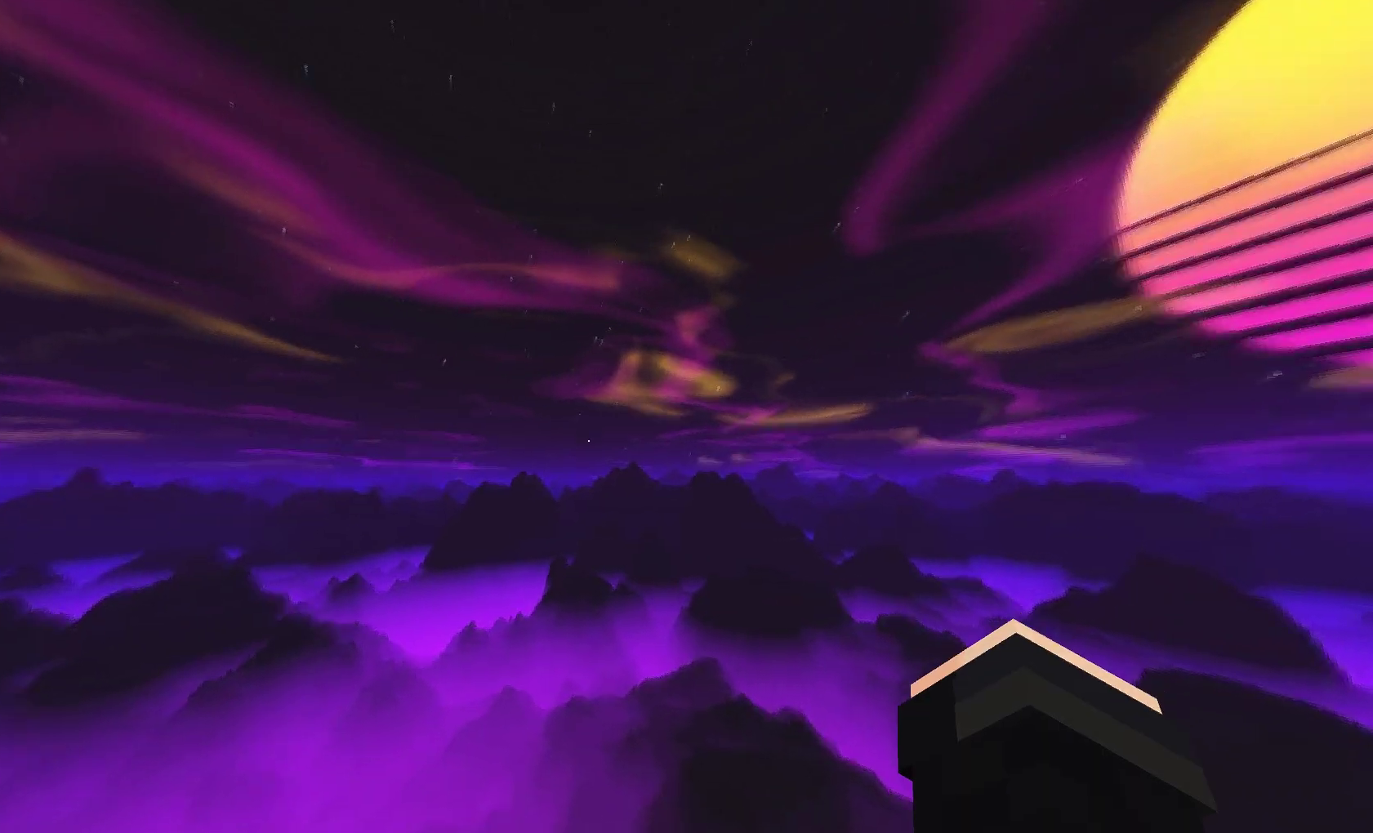
{"keys": [], "mouse": [], "events": []}
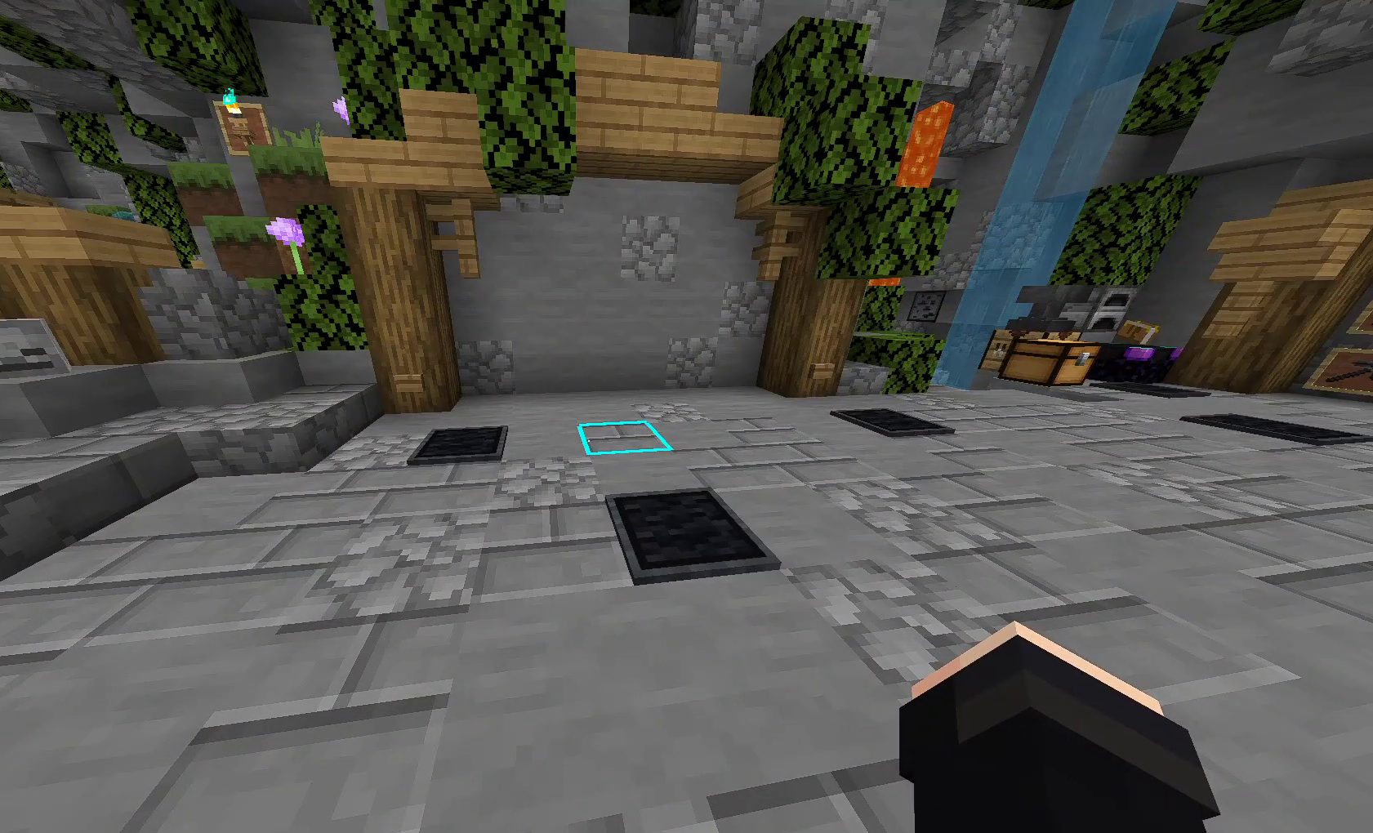
{"keys": [], "mouse": [], "events": []}
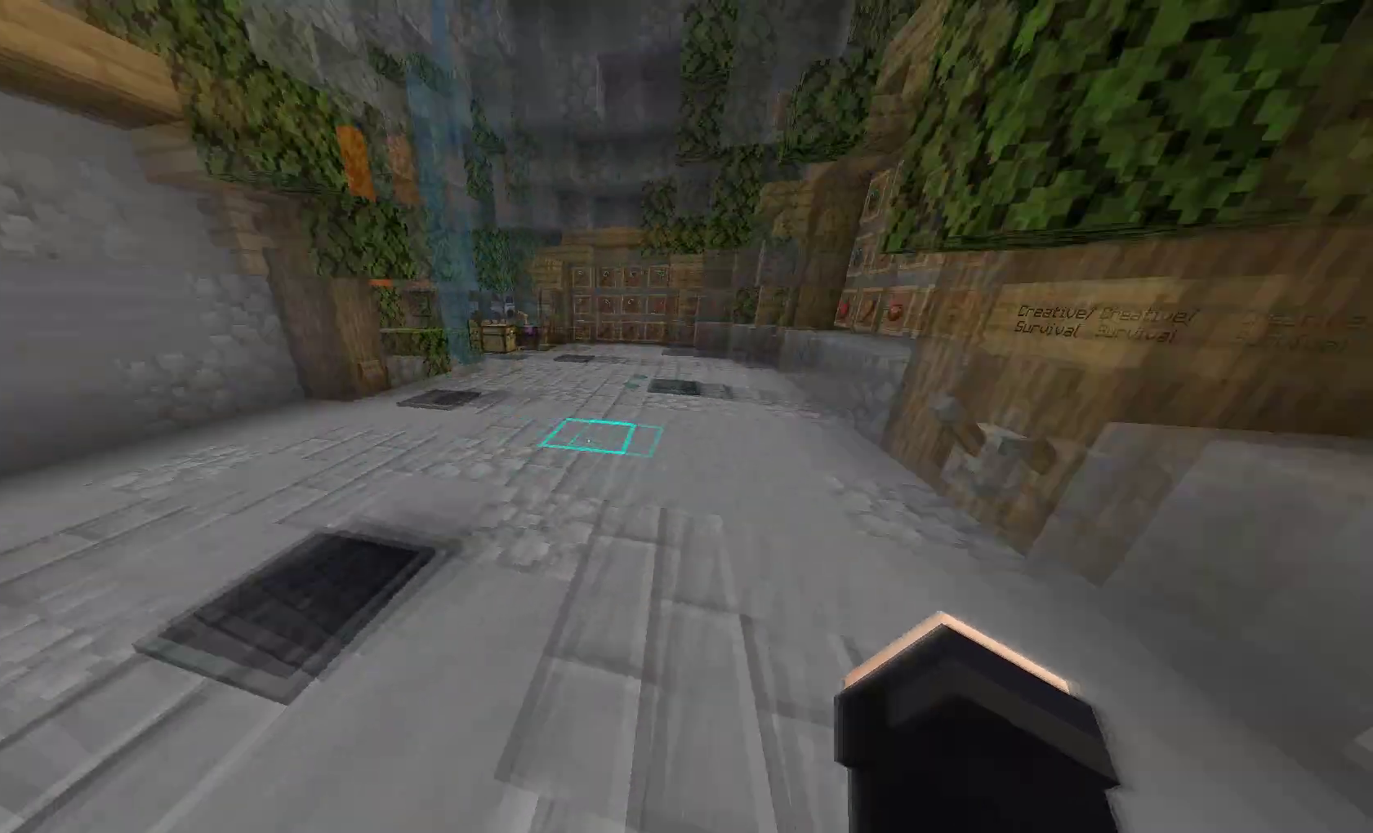
{"keys": [], "mouse": [], "events": [[217, "a", "down"], [467, "a", "up"]]}
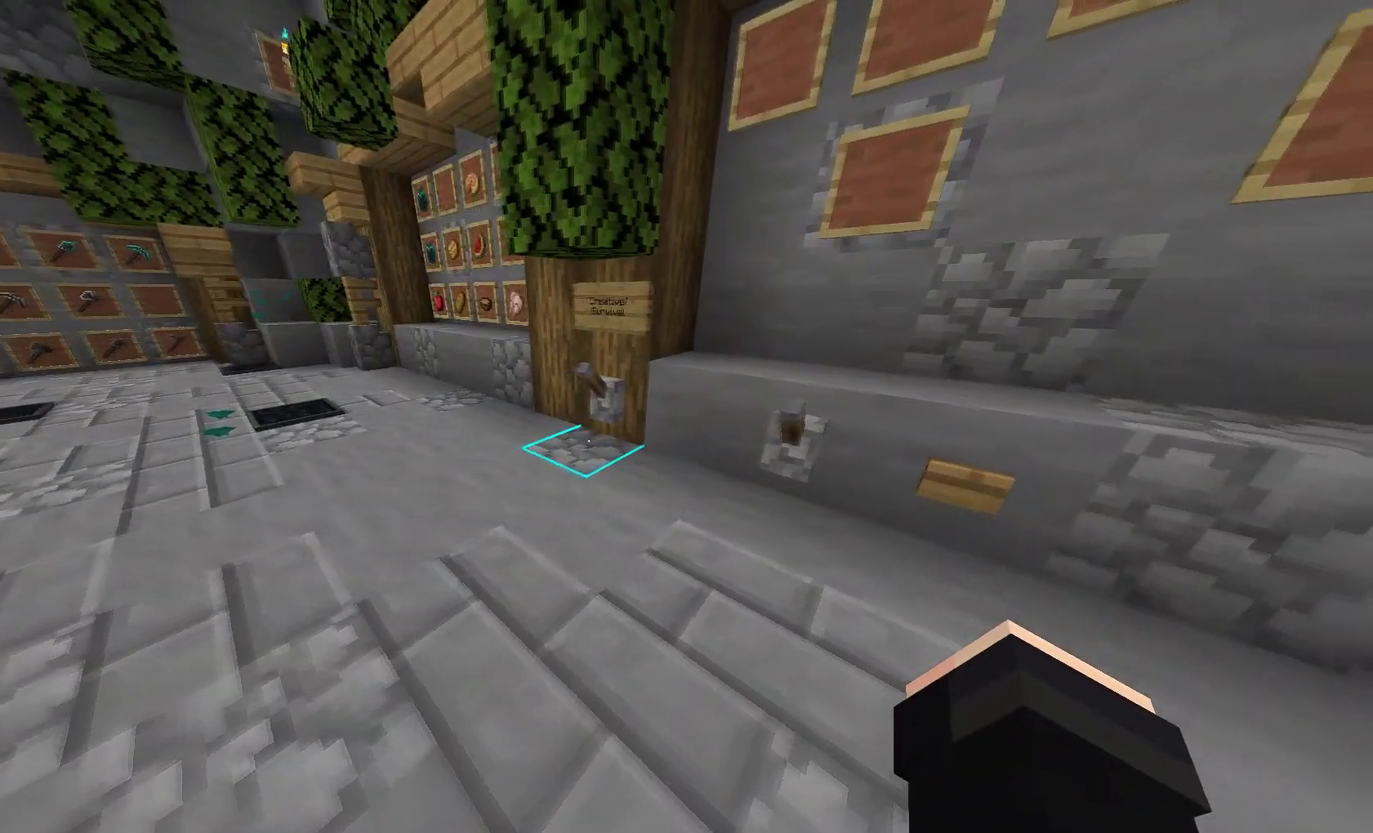
{"keys": [], "mouse": [], "events": []}
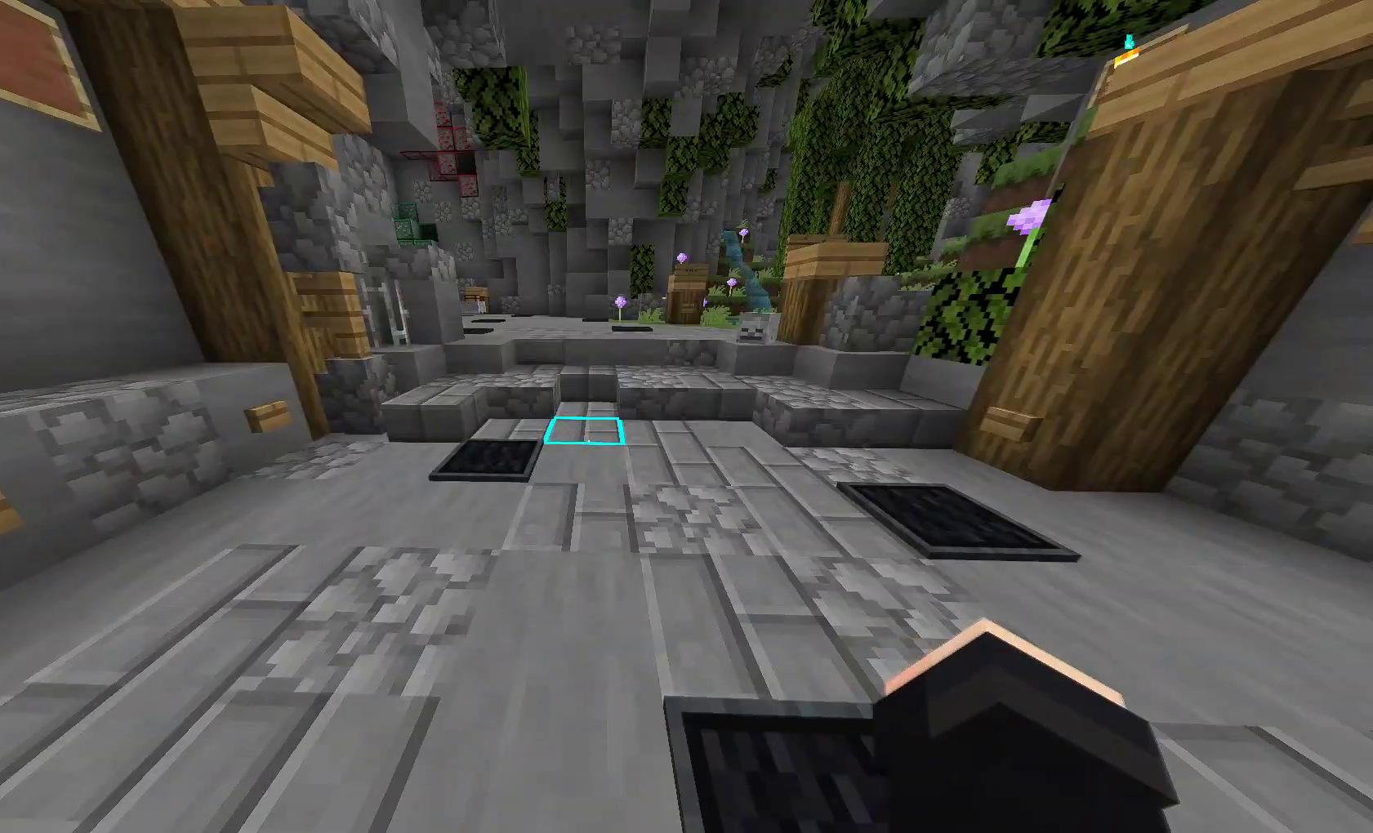
{"keys": [], "mouse": [], "events": []}
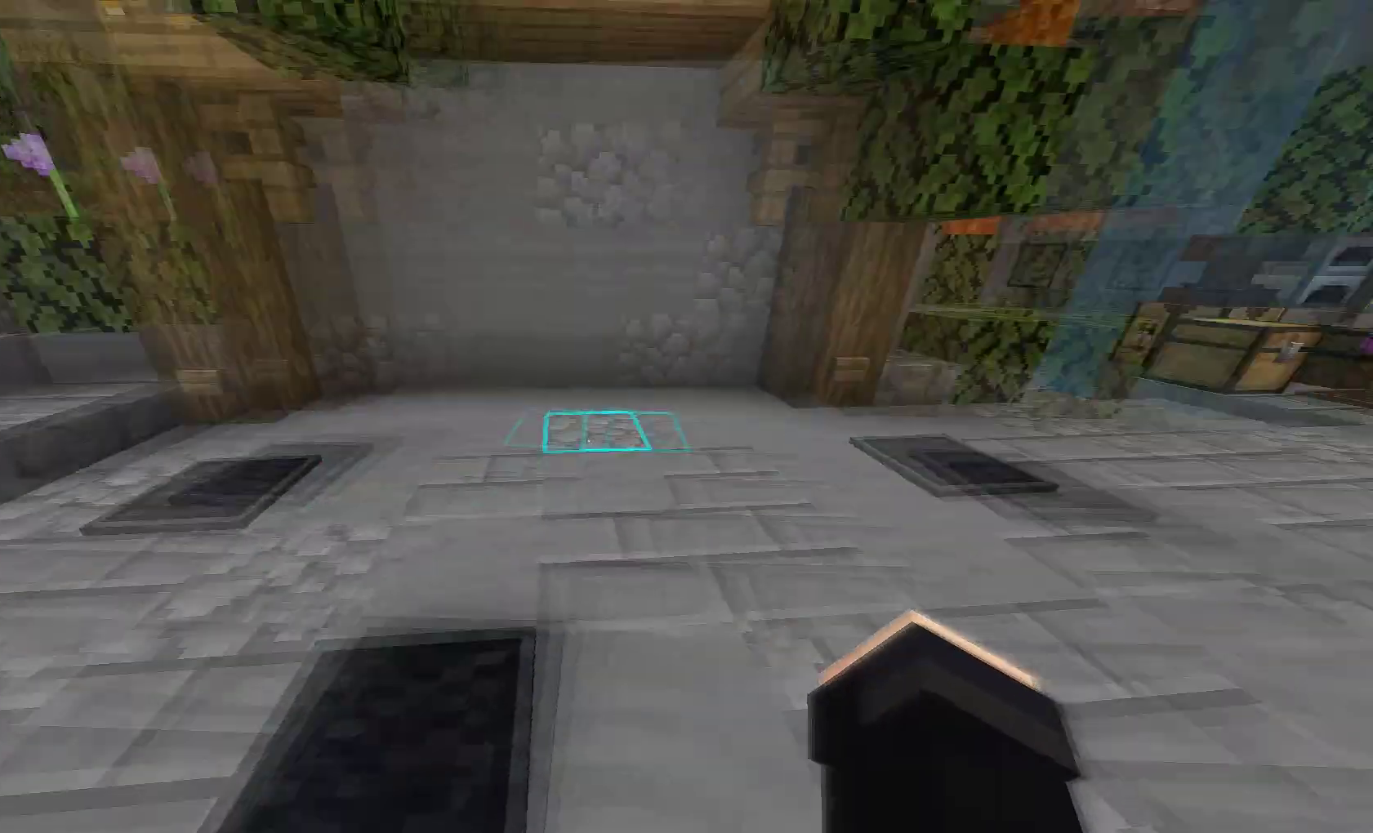
{"keys": ["w"], "mouse": [], "events": [[150, "w", "down"], [267, "d", "down"], [467, "d", "up"]]}
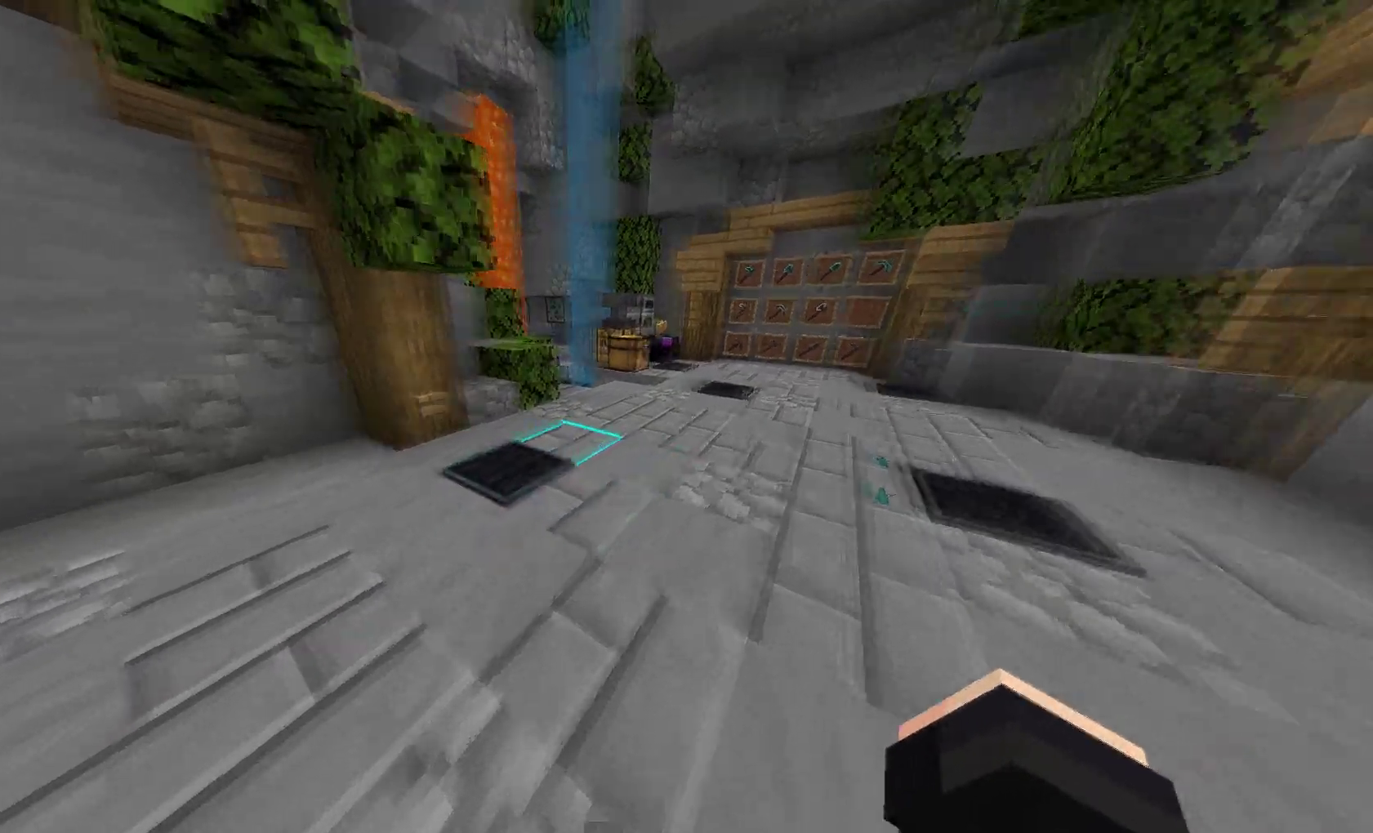
{"keys": ["a", "w"], "mouse": [], "events": [[67, "a", "down"]]}
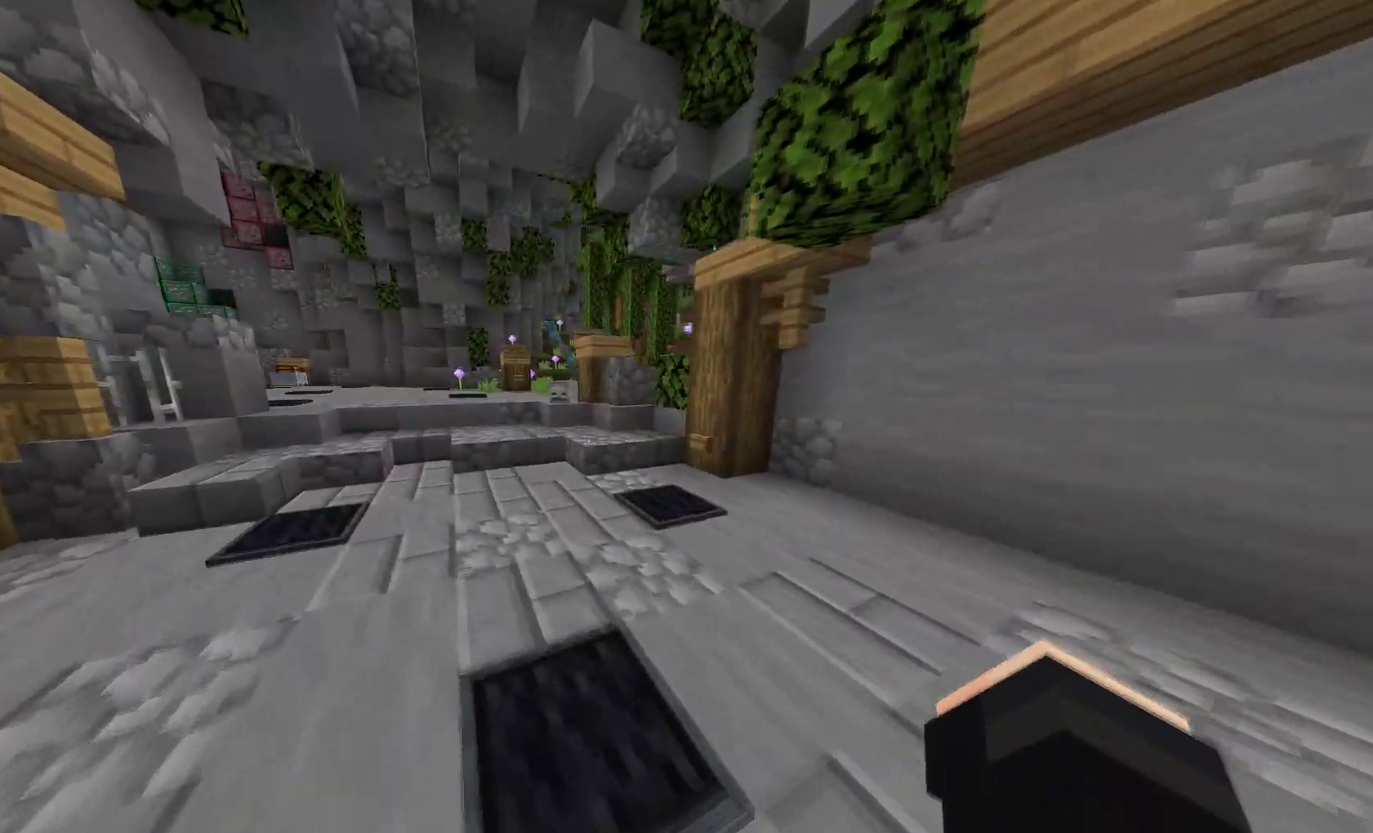
{"keys": ["w"], "mouse": [], "events": [[150, "a", "up"]]}
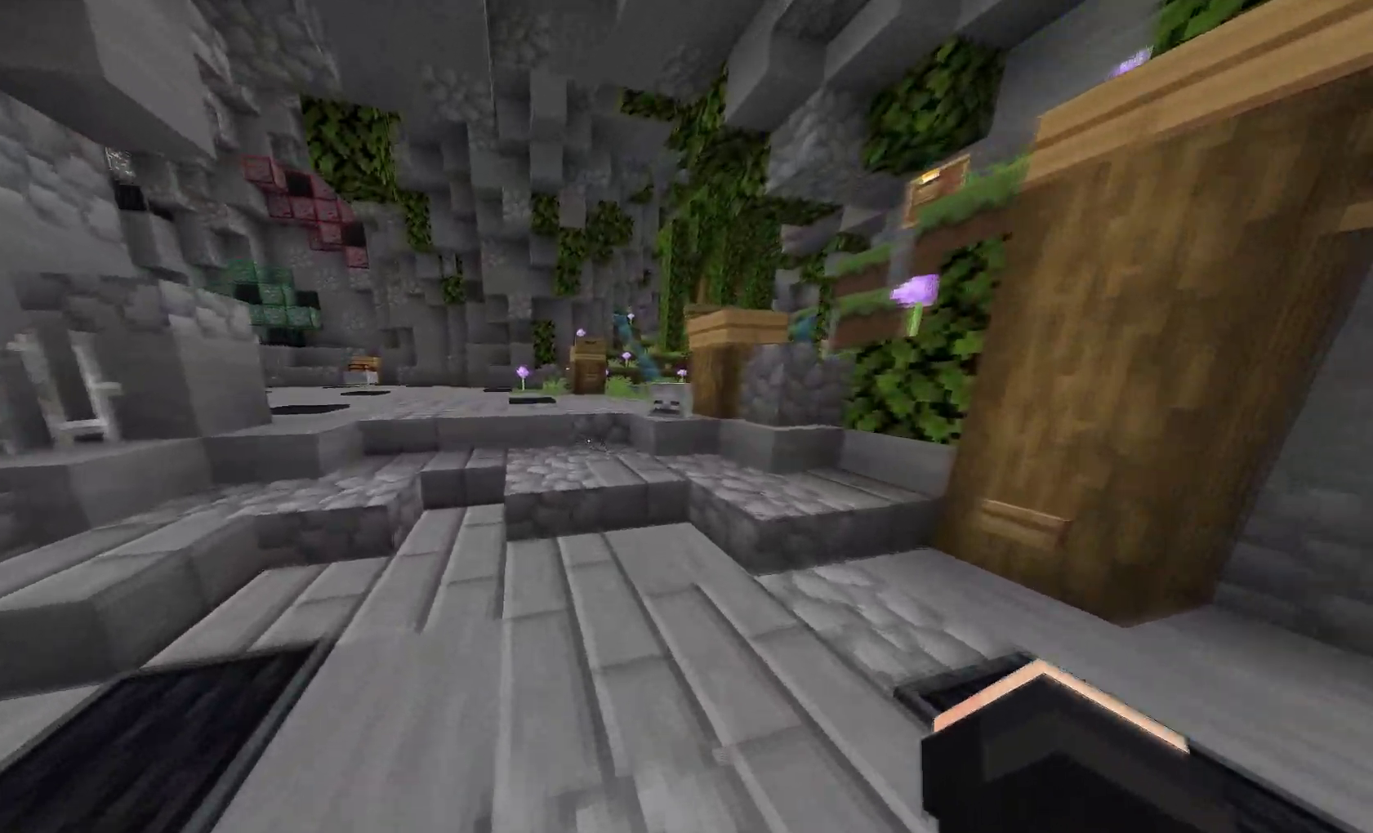
{"keys": ["w"], "mouse": [], "events": []}
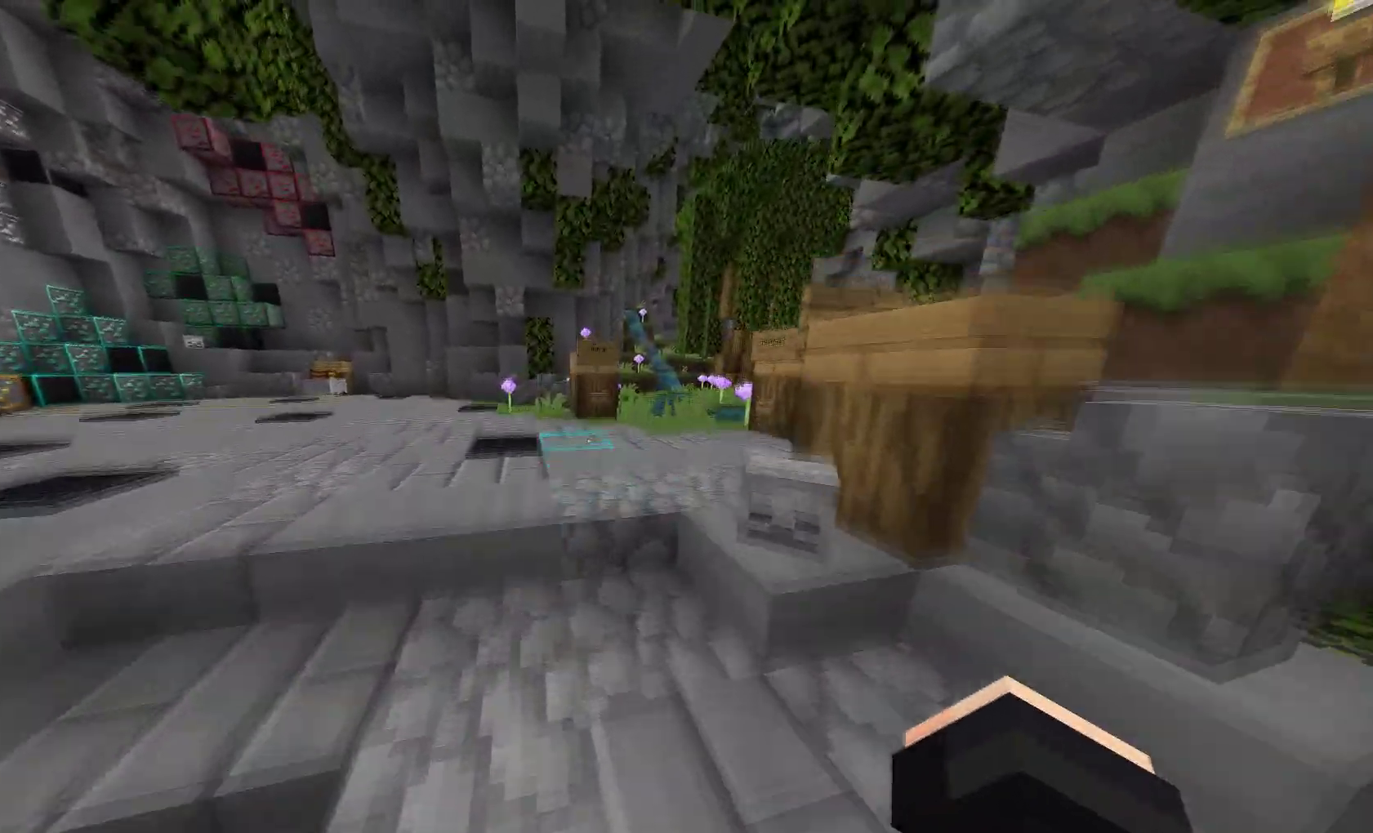
{"keys": ["a", "w"], "mouse": [], "events": [[483, "a", "down"]]}
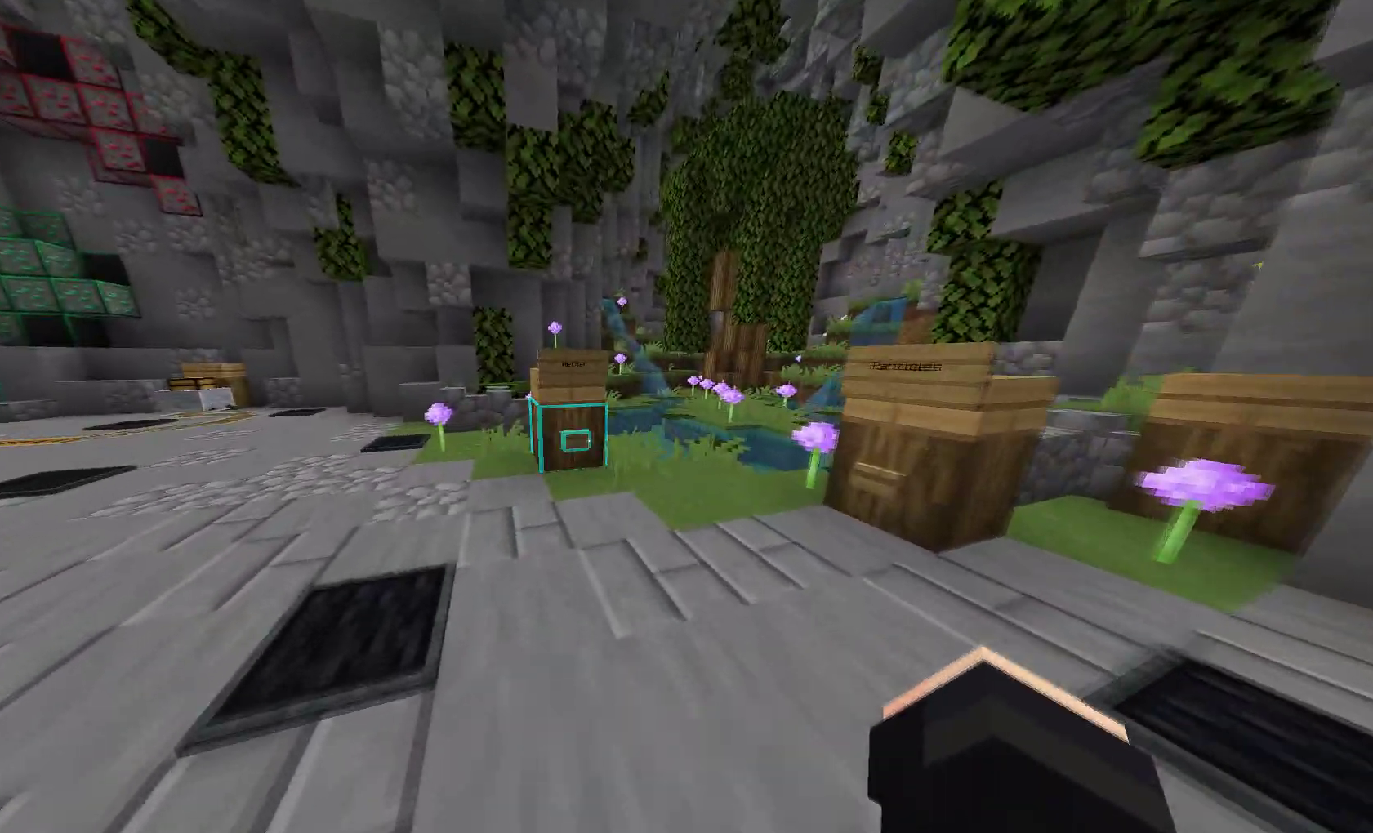
{"keys": [], "mouse": [], "events": [[167, "a", "up"], [333, "w", "up"]]}
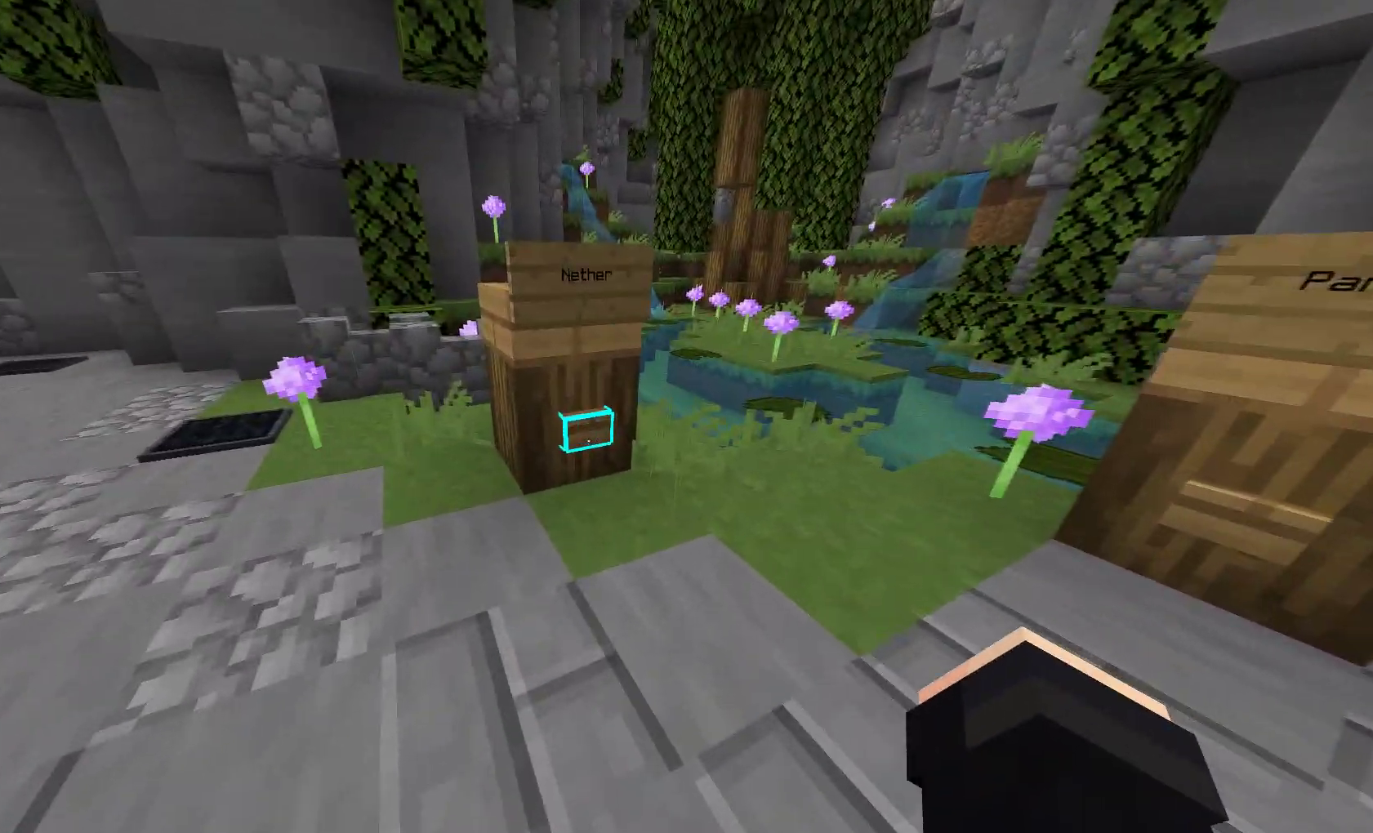
{"keys": [], "mouse": [], "events": [[67, "mouse_right", "down"], [233, "mouse_right", "up"]]}
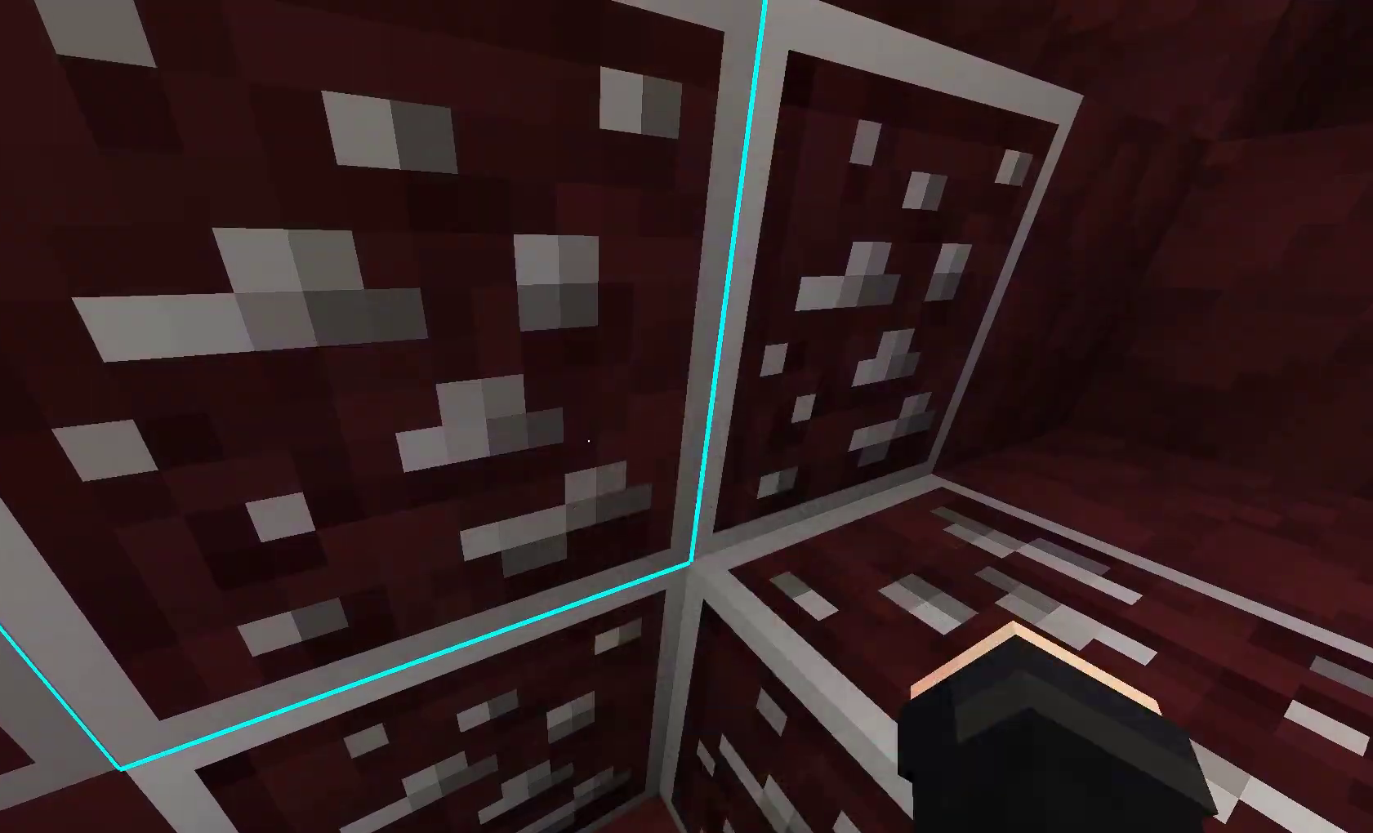
{"keys": ["w"], "mouse": [], "events": [[483, "w", "down"]]}
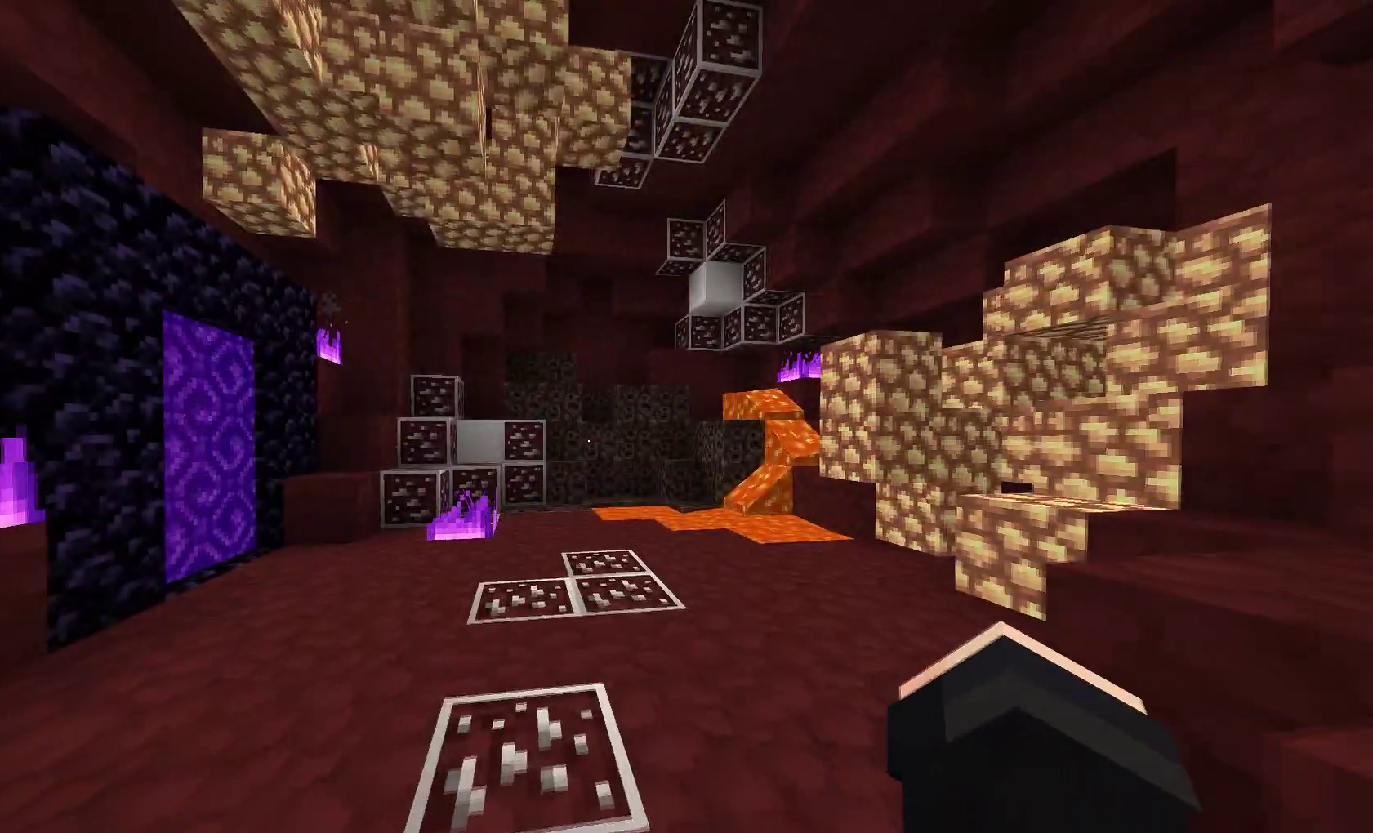
{"keys": ["w"], "mouse": [], "events": [[117, "d", "down"], [267, "d", "up"]]}
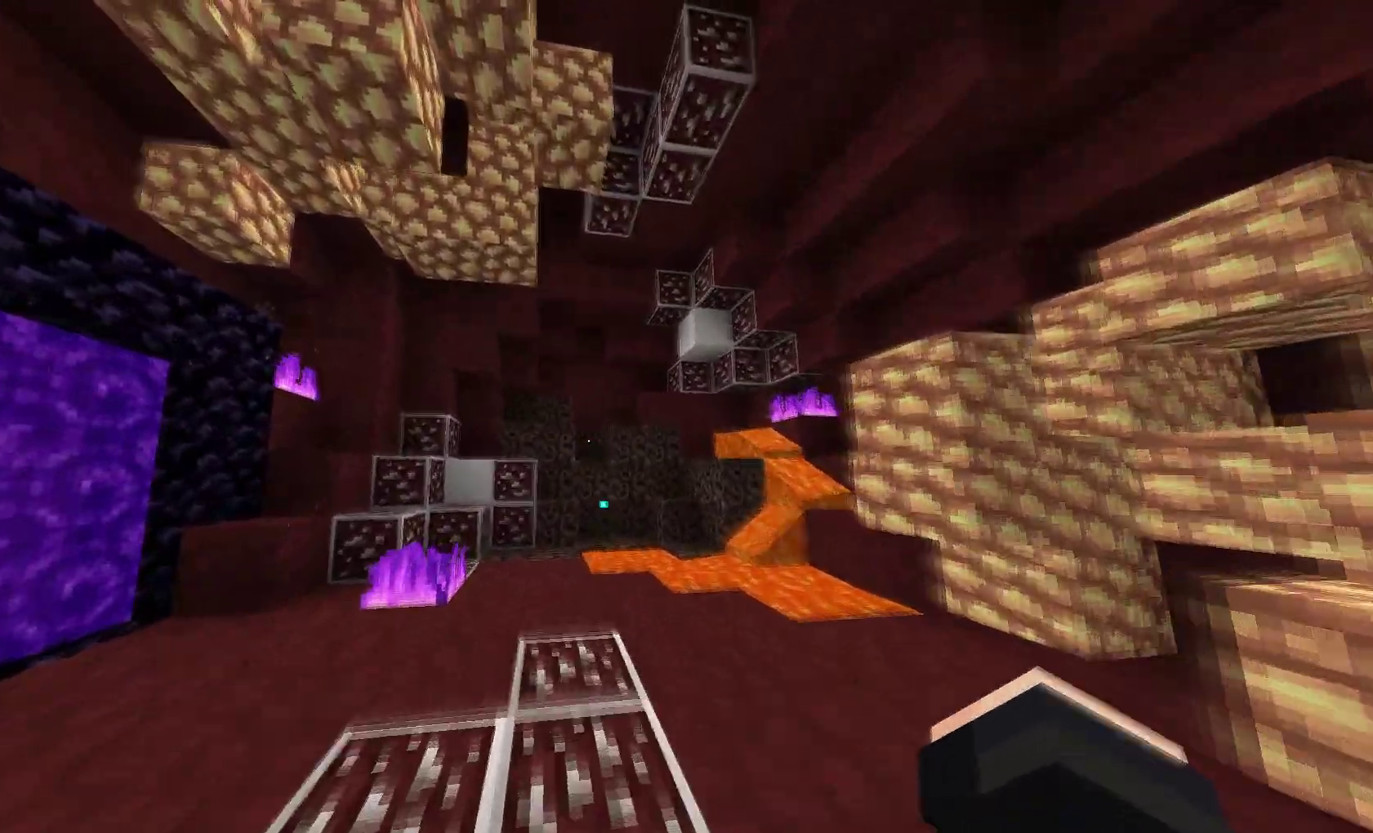
{"keys": [], "mouse": [], "events": [[117, "d", "down"], [250, "w", "up"], [300, "d", "up"]]}
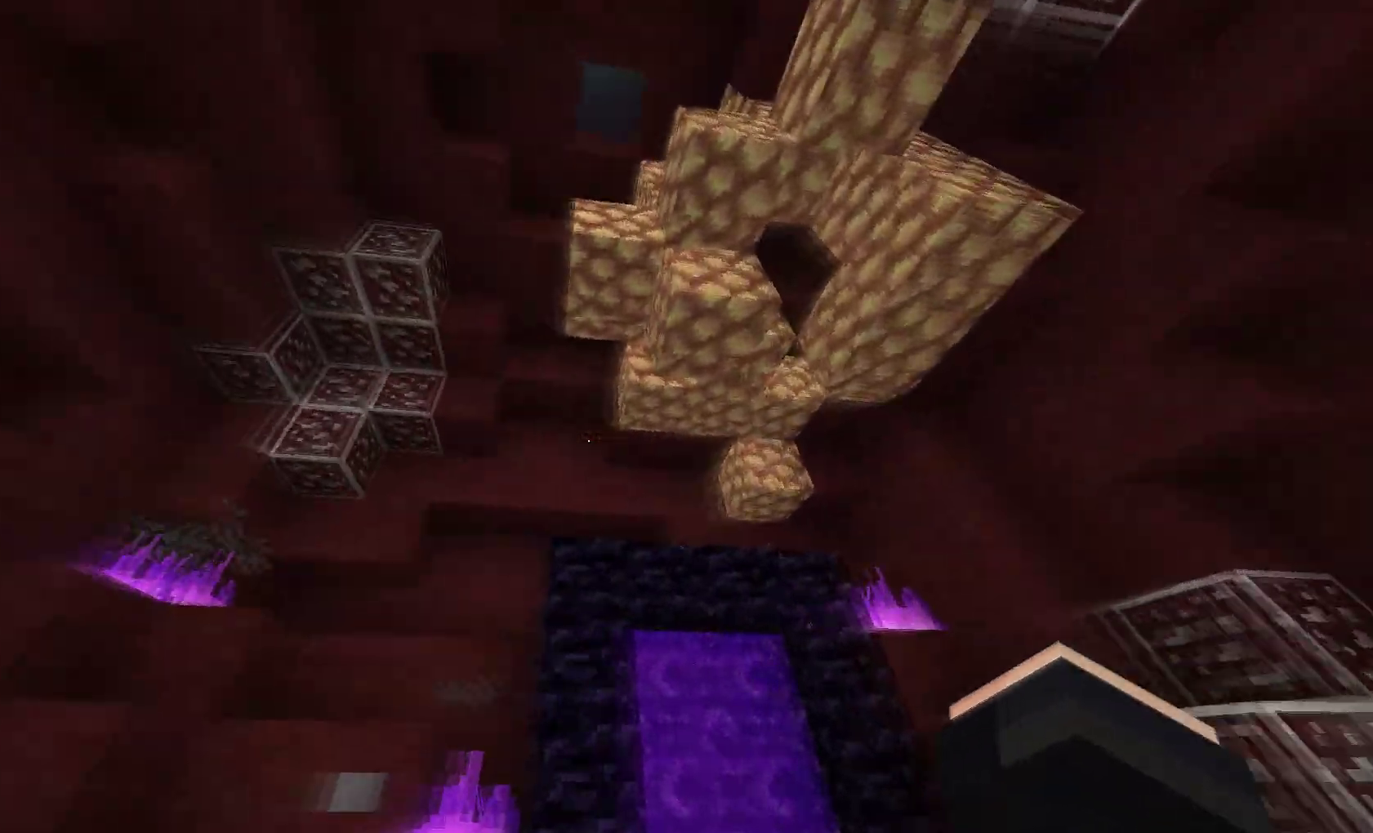
{"keys": [], "mouse": [], "events": []}
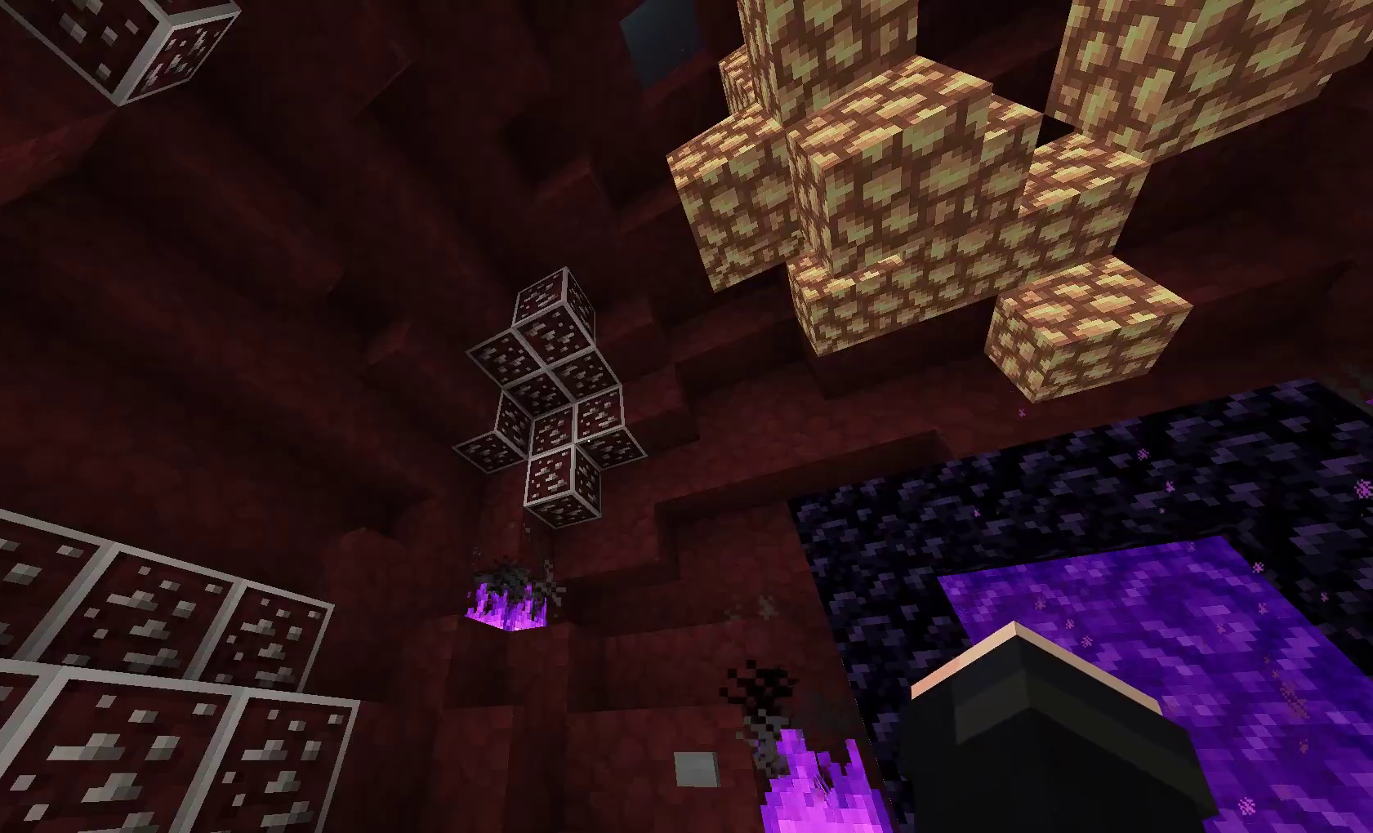
{"keys": [], "mouse": [], "events": [[183, "d", "down"], [500, "d", "up"]]}
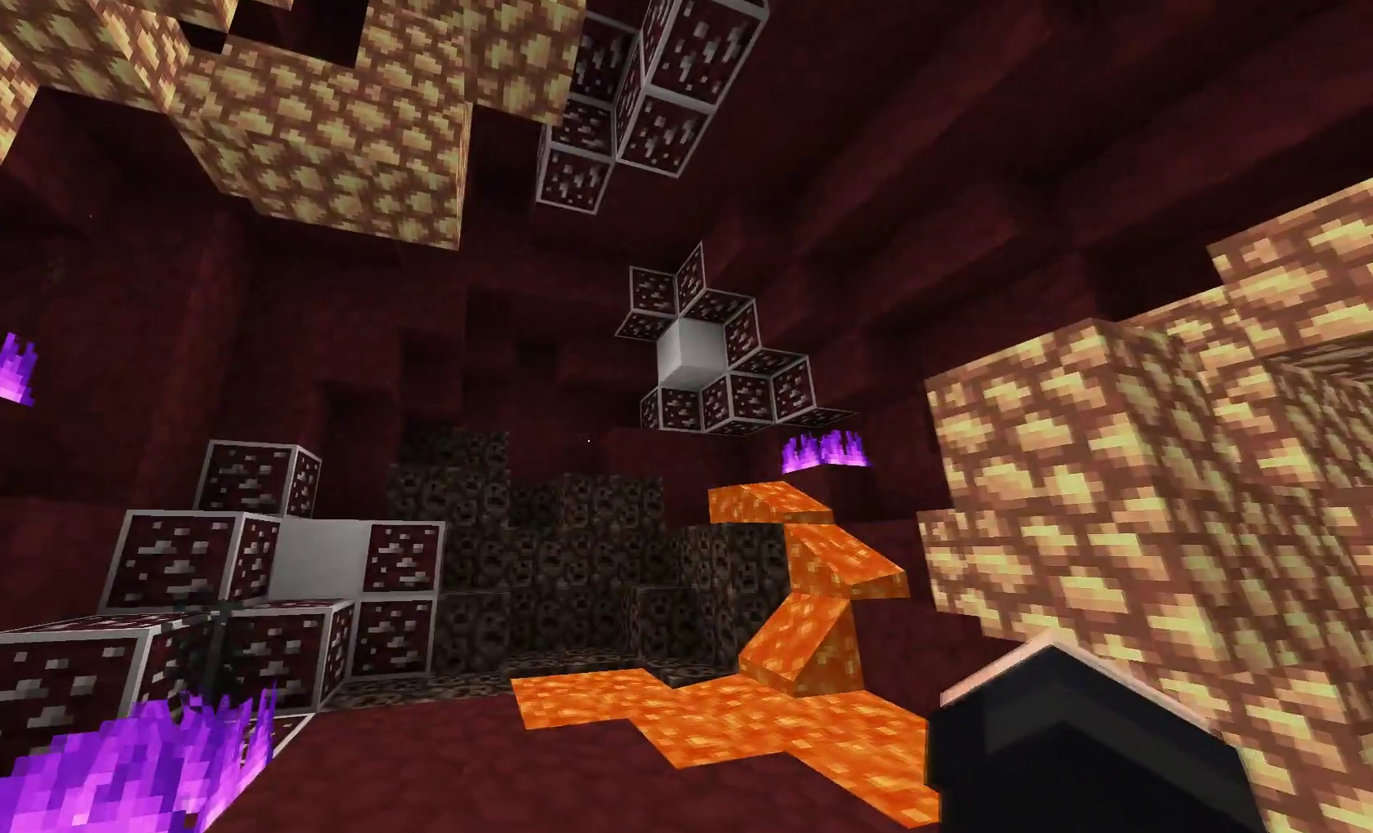
{"keys": ["s"], "mouse": [], "events": [[417, "s", "down"]]}
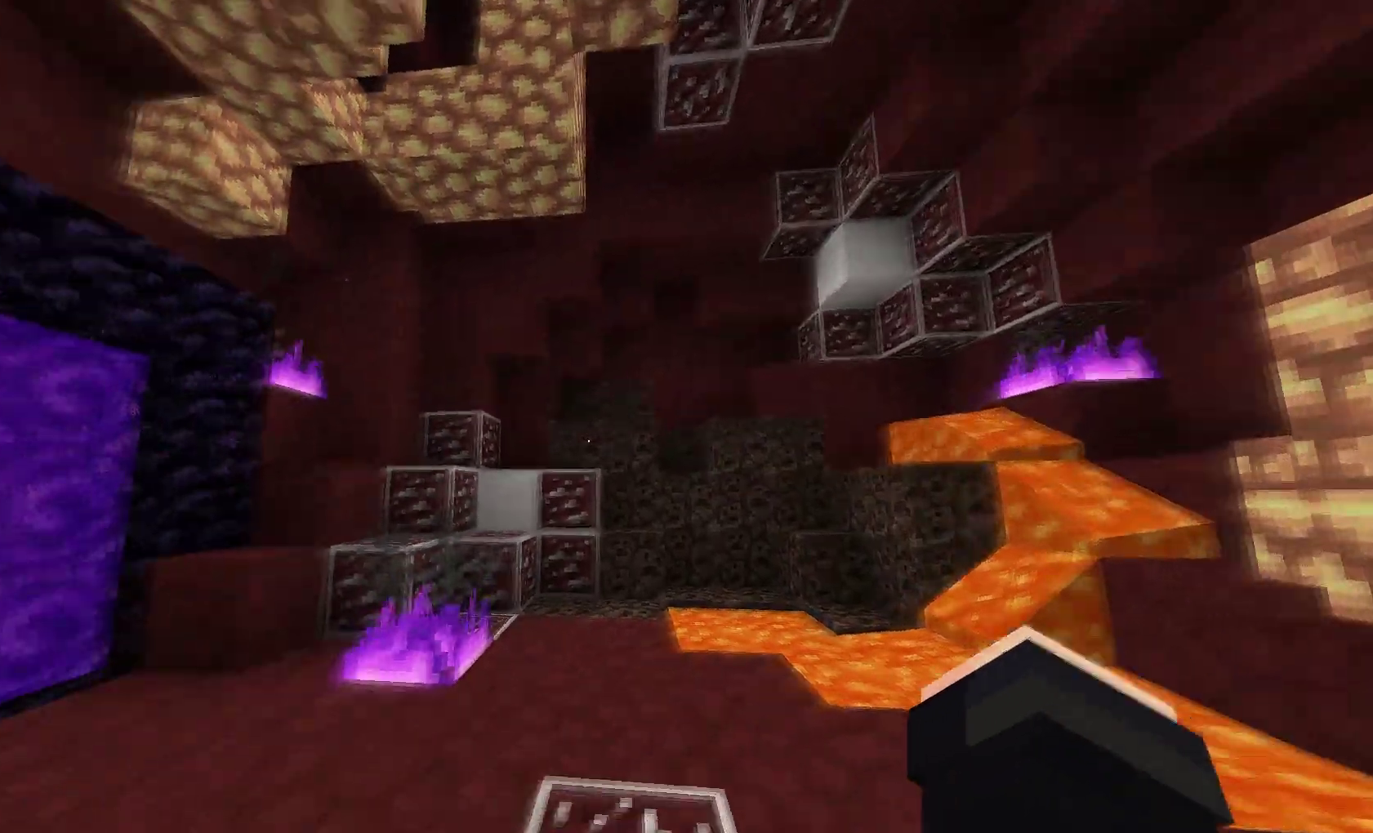
{"keys": [], "mouse": [], "events": [[100, "d", "down"], [117, "s", "up"], [317, "d", "up"]]}
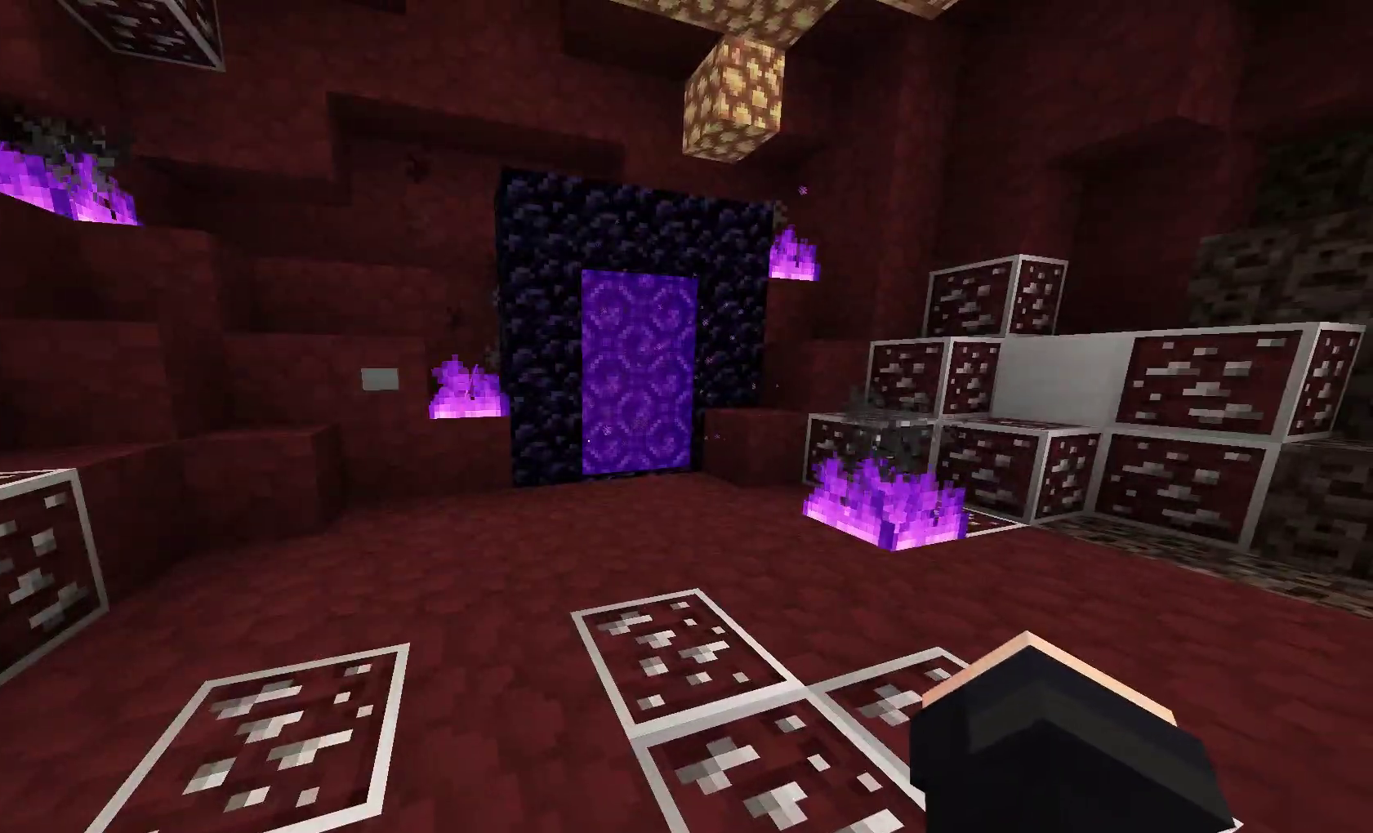
{"keys": ["w"], "mouse": [], "events": [[167, "w", "down"]]}